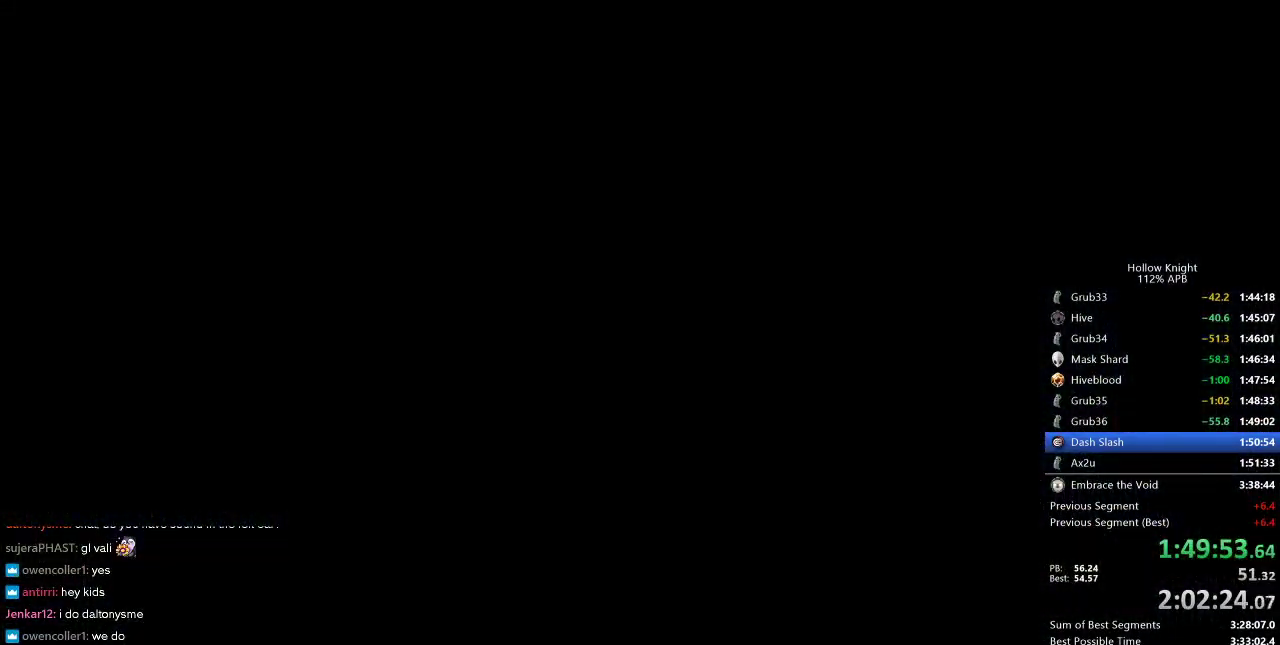
Gameplay with keyboard; each line is a JSON object with the keys held at the frame after it. "events" lists presses ("down") and releases ("up") of "cdash", "dash", "dnail", "down", "heal", "inv", "jump", "left", "nail", "right", "spell" and "up" between this image and that frame as [ms after this image, input, new state], when the widget could be followed in between. No other keys are recorded. Mouse input is not recorded. Key names are as the overlay labels them; some are game actions (e.g. jump) rather than physical keys.
{"keys": ["right"], "events": []}
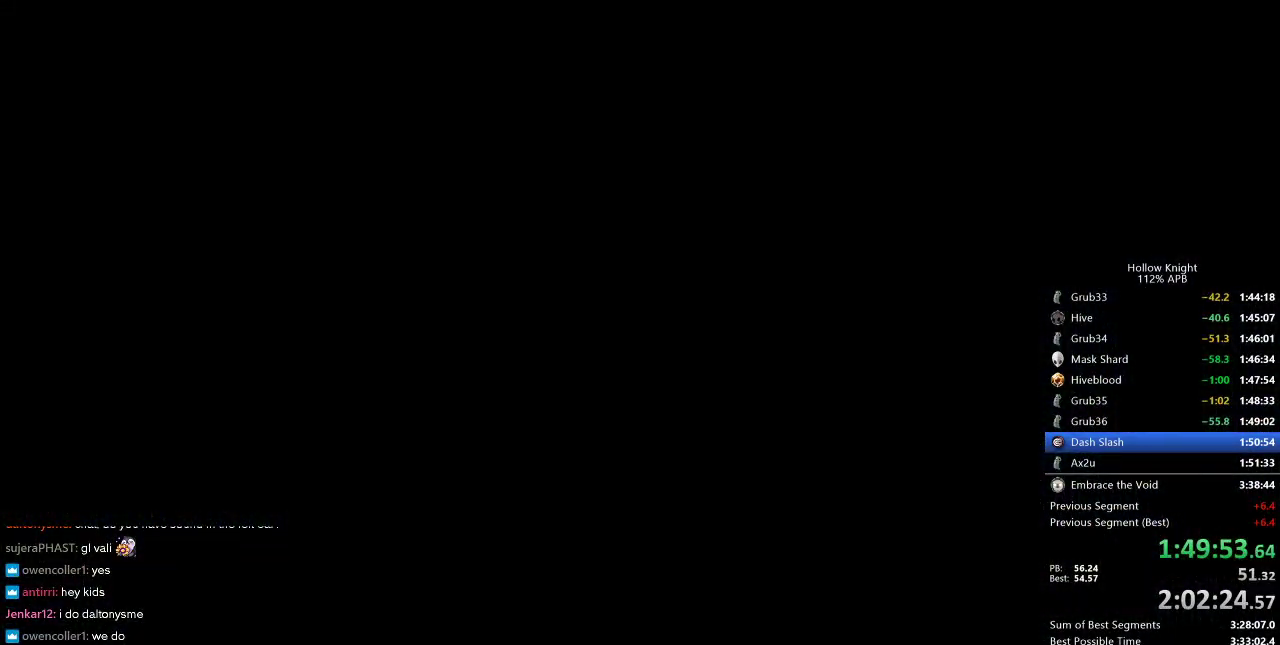
{"keys": ["right"], "events": []}
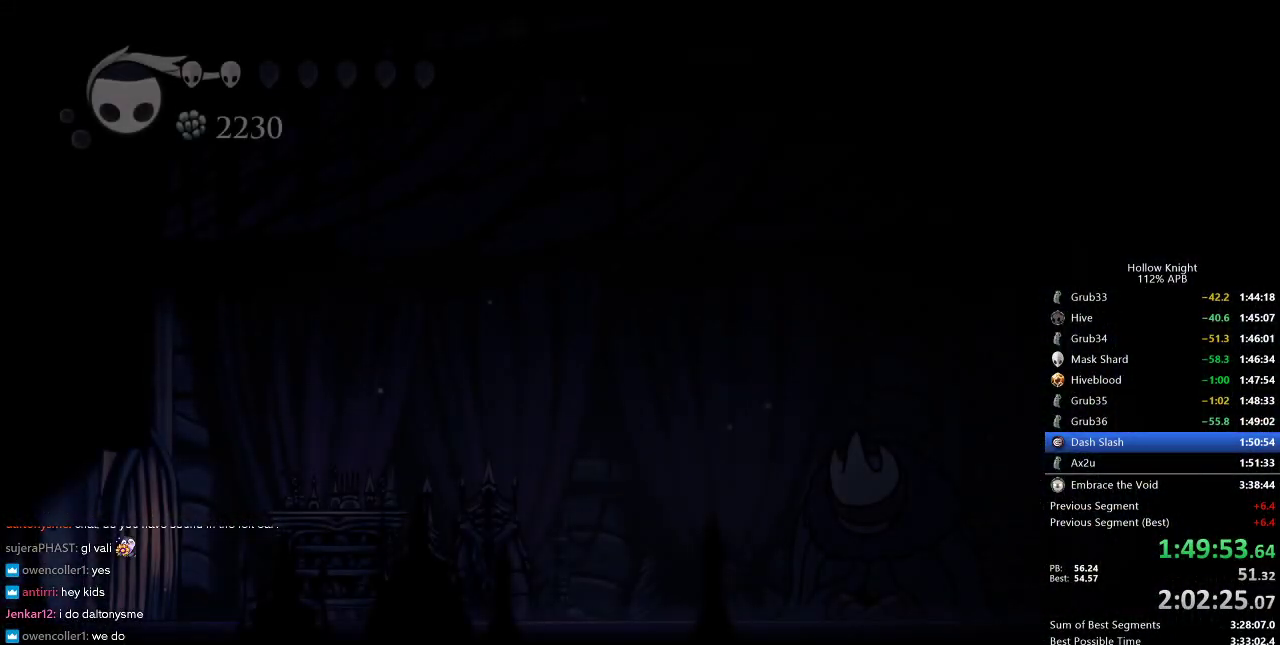
{"keys": ["right"], "events": []}
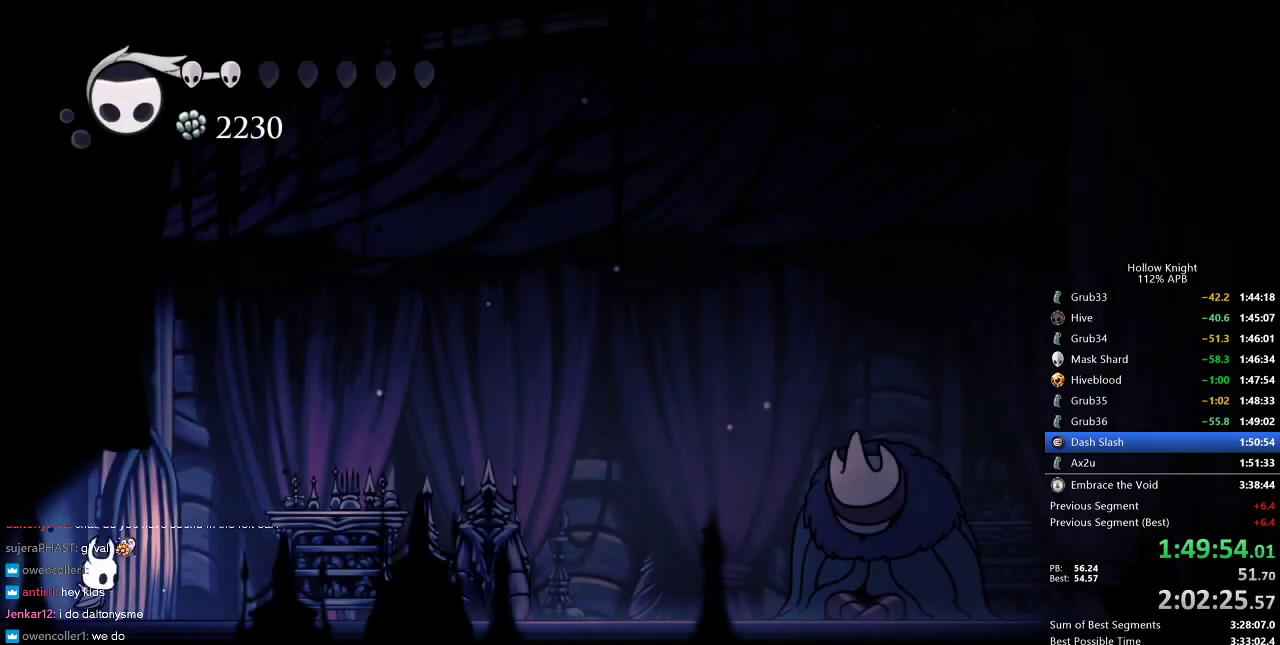
{"keys": ["right"], "events": [[166, "dash", "down"], [266, "dash", "up"]]}
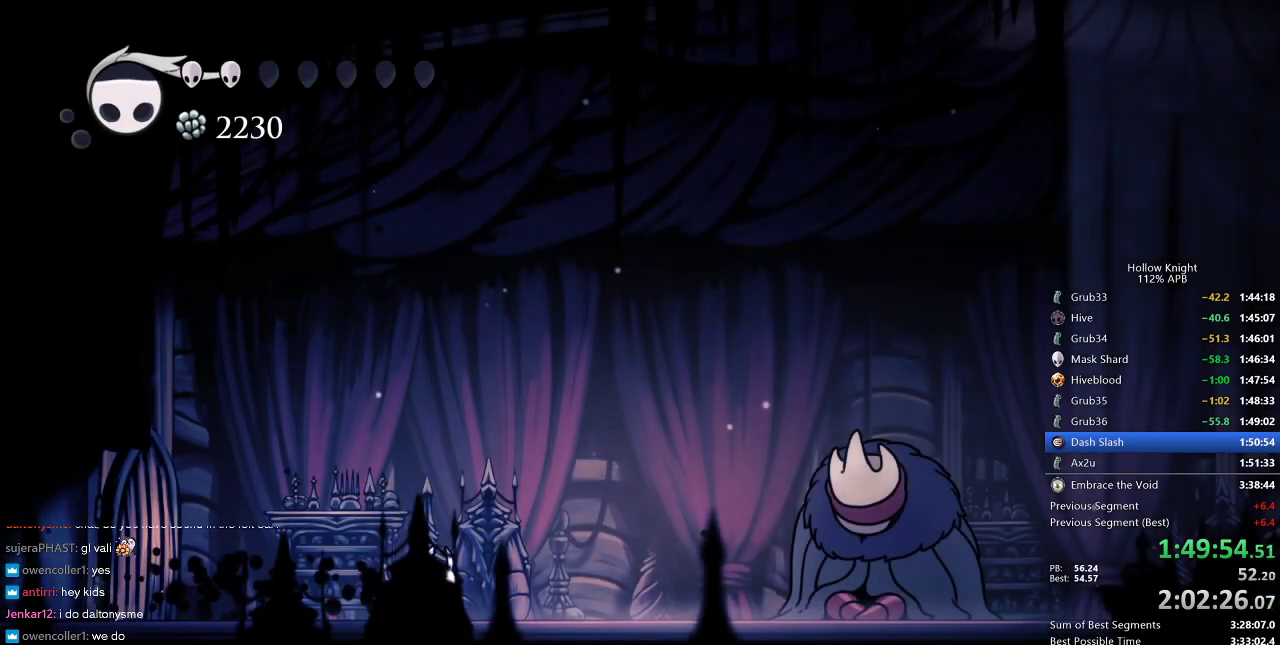
{"keys": ["right"], "events": [[83, "dash", "down"], [183, "dash", "up"]]}
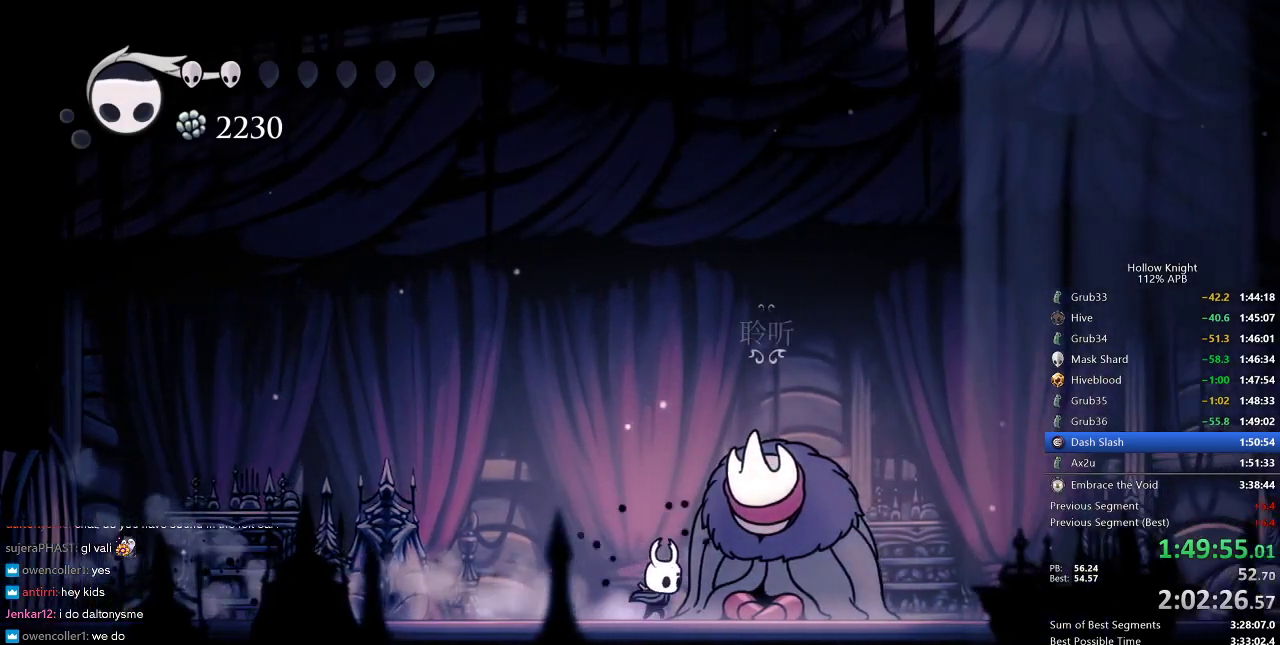
{"keys": [], "events": [[233, "down", "down"], [233, "right", "up"], [300, "down", "up"]]}
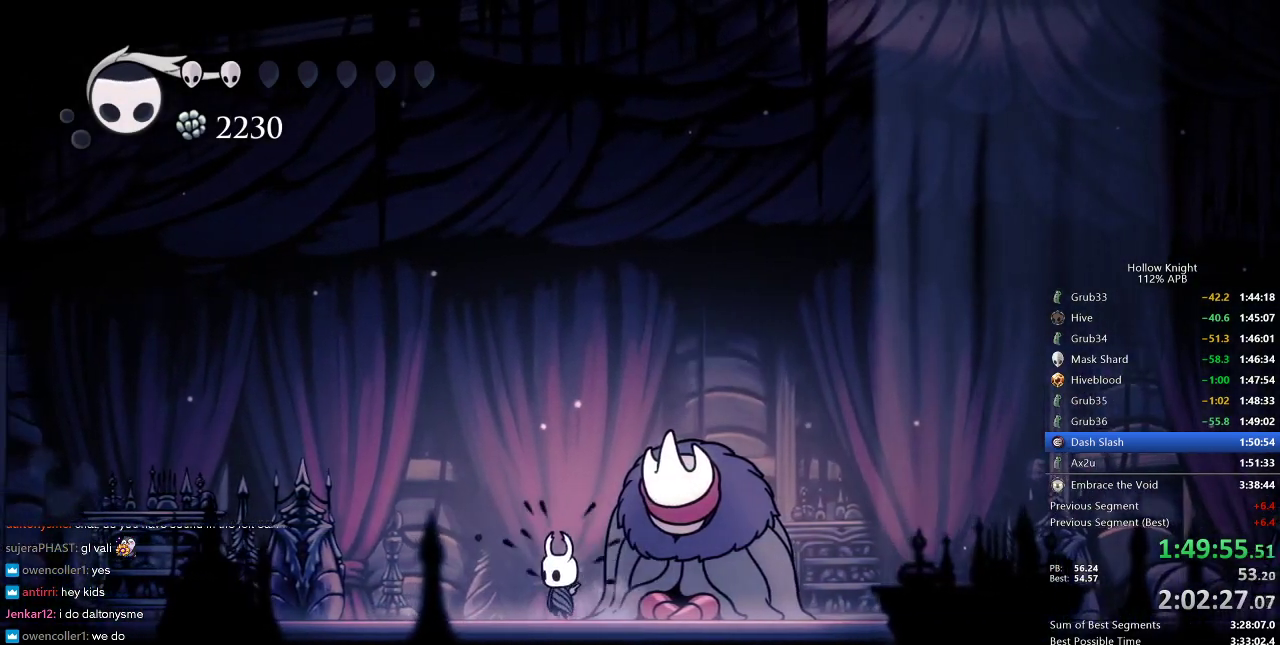
{"keys": ["dnail", "heal"], "events": [[166, "heal", "down"], [166, "jump", "down"], [216, "dnail", "down"], [216, "jump", "up"], [266, "heal", "up"], [266, "nail", "down"], [300, "jump", "down"], [366, "dnail", "up"], [366, "heal", "down"], [366, "jump", "up"], [400, "heal", "up"], [400, "jump", "down"], [400, "nail", "up"], [450, "dnail", "down"], [450, "heal", "down"], [450, "jump", "up"], [450, "nail", "down"], [500, "nail", "up"]]}
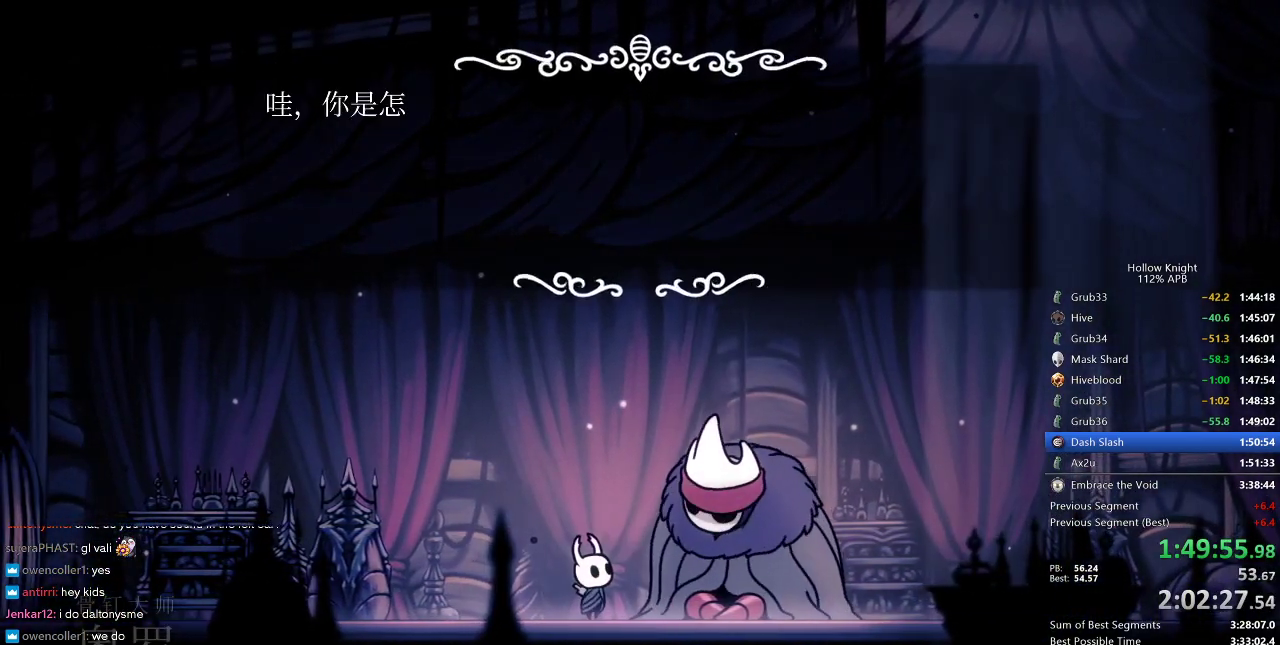
{"keys": ["dnail", "heal", "jump"], "events": [[50, "heal", "up"], [83, "heal", "down"], [83, "nail", "down"], [150, "dnail", "up"], [150, "heal", "up"], [150, "nail", "up"], [183, "dnail", "down"], [183, "heal", "down"], [183, "nail", "down"], [233, "jump", "down"], [233, "nail", "up"], [283, "heal", "up"], [283, "jump", "up"], [333, "nail", "down"], [366, "jump", "down"], [366, "nail", "up"], [433, "jump", "up"], [433, "nail", "down"], [466, "heal", "down"], [466, "jump", "down"], [466, "nail", "up"]]}
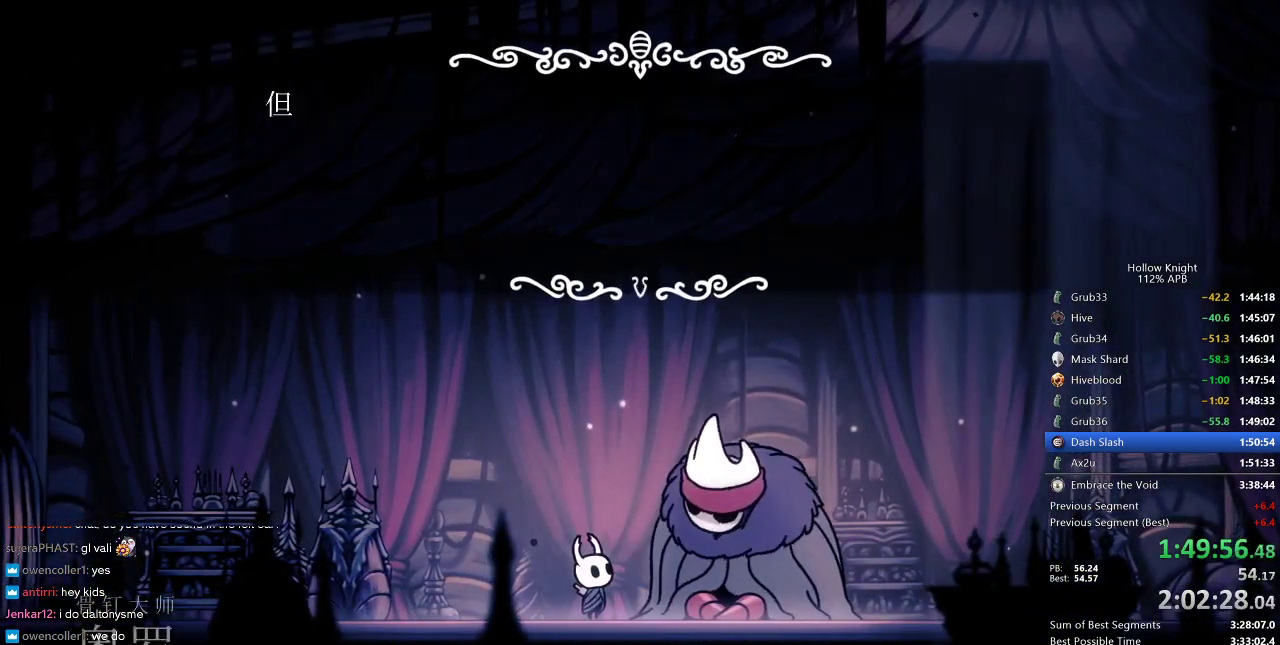
{"keys": ["dnail", "heal", "nail"], "events": [[16, "heal", "up"], [16, "jump", "up"], [50, "heal", "down"], [50, "jump", "down"], [50, "nail", "down"], [100, "nail", "up"], [150, "heal", "up"], [150, "nail", "down"], [200, "heal", "down"], [200, "jump", "up"], [200, "nail", "up"], [300, "heal", "up"], [300, "jump", "down"], [300, "nail", "down"], [333, "heal", "down"], [333, "jump", "up"], [333, "nail", "up"], [400, "heal", "up"], [400, "jump", "down"], [433, "heal", "down"], [433, "jump", "up"], [483, "nail", "down"]]}
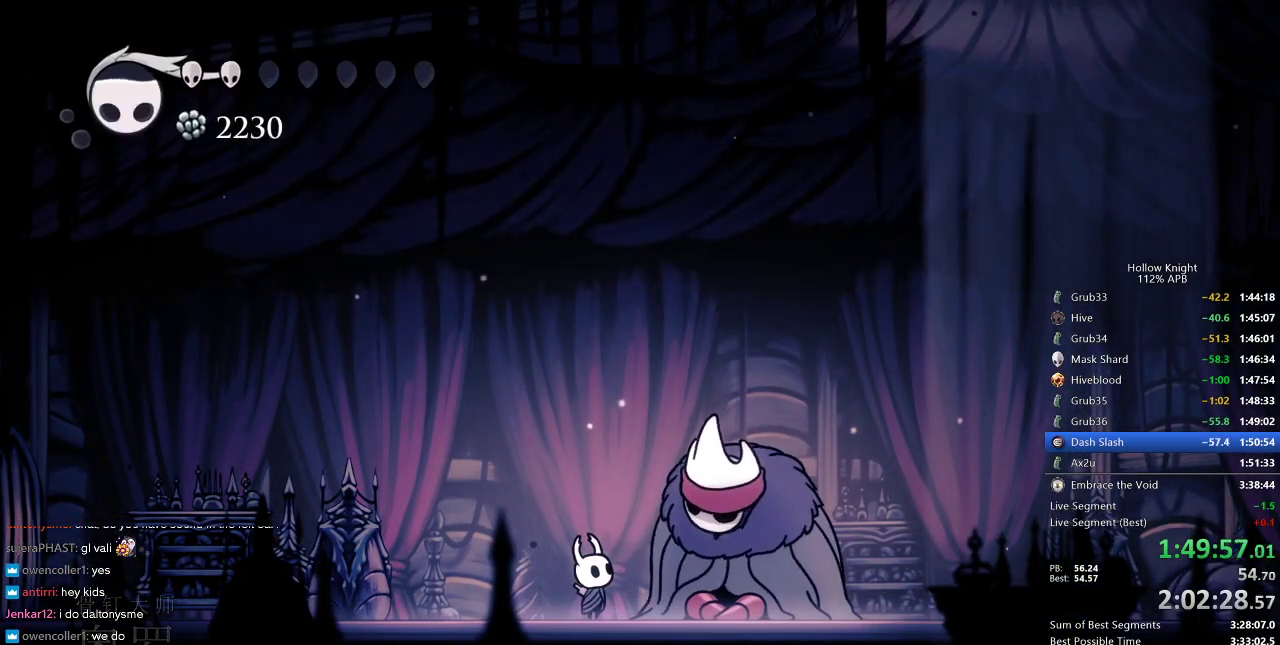
{"keys": [], "events": [[16, "heal", "up"], [16, "jump", "down"], [16, "nail", "up"], [83, "heal", "down"], [83, "nail", "down"], [116, "dnail", "up"], [116, "jump", "up"], [116, "nail", "up"], [166, "heal", "up"]]}
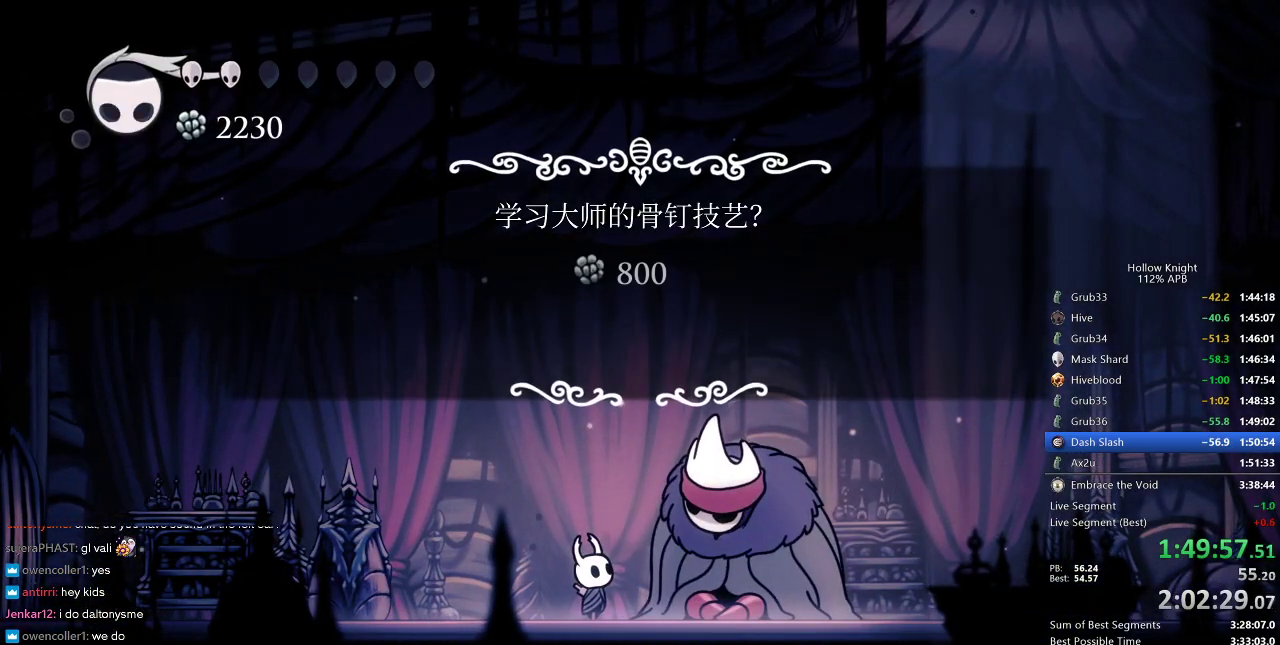
{"keys": [], "events": [[366, "jump", "down"], [366, "left", "down"], [466, "jump", "up"], [466, "left", "up"]]}
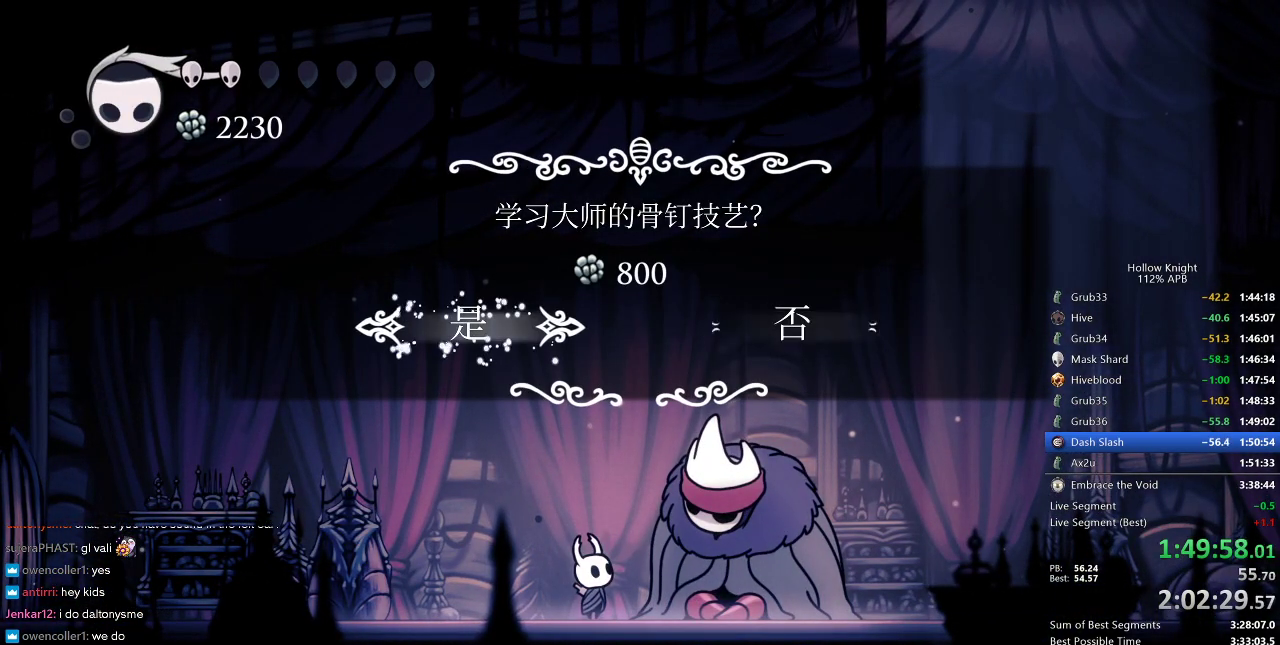
{"keys": [], "events": [[50, "jump", "down"], [116, "jump", "up"], [150, "jump", "down"], [250, "jump", "up"], [300, "jump", "down"], [333, "jump", "up"], [400, "jump", "down"], [433, "jump", "up"]]}
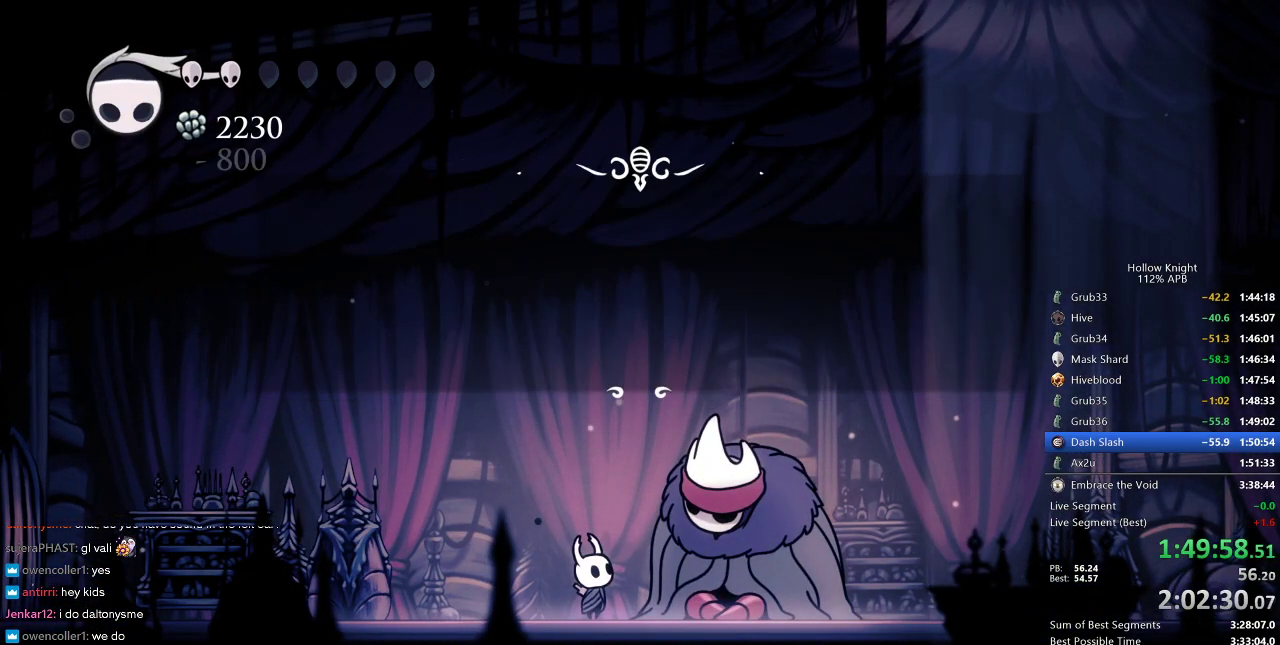
{"keys": ["jump"], "events": [[33, "jump", "down"], [83, "jump", "up"], [116, "jump", "down"], [166, "jump", "up"], [266, "jump", "down"], [316, "jump", "up"], [366, "jump", "down"], [450, "jump", "up"], [500, "jump", "down"]]}
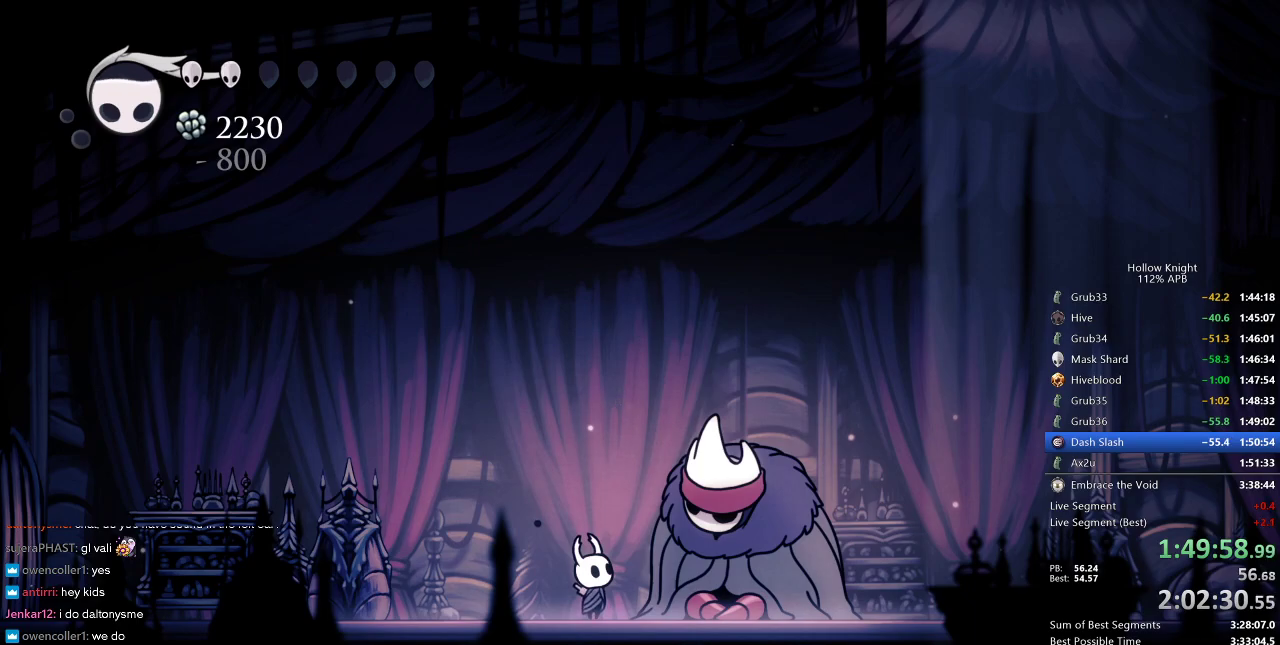
{"keys": ["dnail", "heal", "nail"], "events": [[50, "jump", "up"], [100, "jump", "down"], [133, "heal", "down"], [233, "heal", "up"], [233, "jump", "up"], [233, "nail", "down"], [333, "heal", "down"], [333, "jump", "down"], [333, "nail", "up"], [416, "dnail", "down"], [416, "heal", "up"], [416, "jump", "up"], [416, "nail", "down"], [466, "heal", "down"]]}
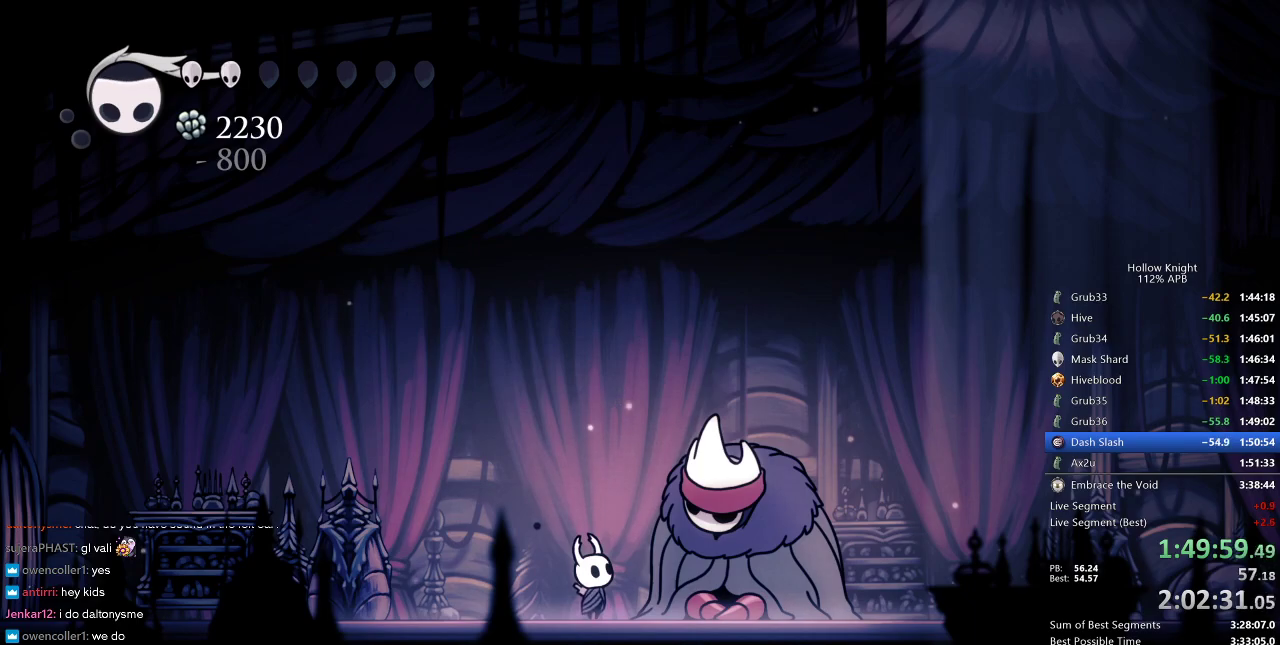
{"keys": ["dnail", "heal", "nail"], "events": [[16, "dnail", "up"], [16, "nail", "up"], [66, "heal", "up"], [66, "jump", "down"], [100, "dnail", "down"], [100, "nail", "down"], [150, "dnail", "up"], [150, "heal", "down"], [150, "jump", "up"], [200, "heal", "up"], [200, "nail", "up"], [233, "jump", "down"], [283, "dnail", "down"], [283, "heal", "down"], [283, "jump", "up"], [283, "nail", "down"], [333, "dnail", "up"], [333, "heal", "up"], [383, "nail", "up"], [433, "dnail", "down"], [433, "heal", "down"], [433, "jump", "down"], [483, "jump", "up"], [483, "nail", "down"]]}
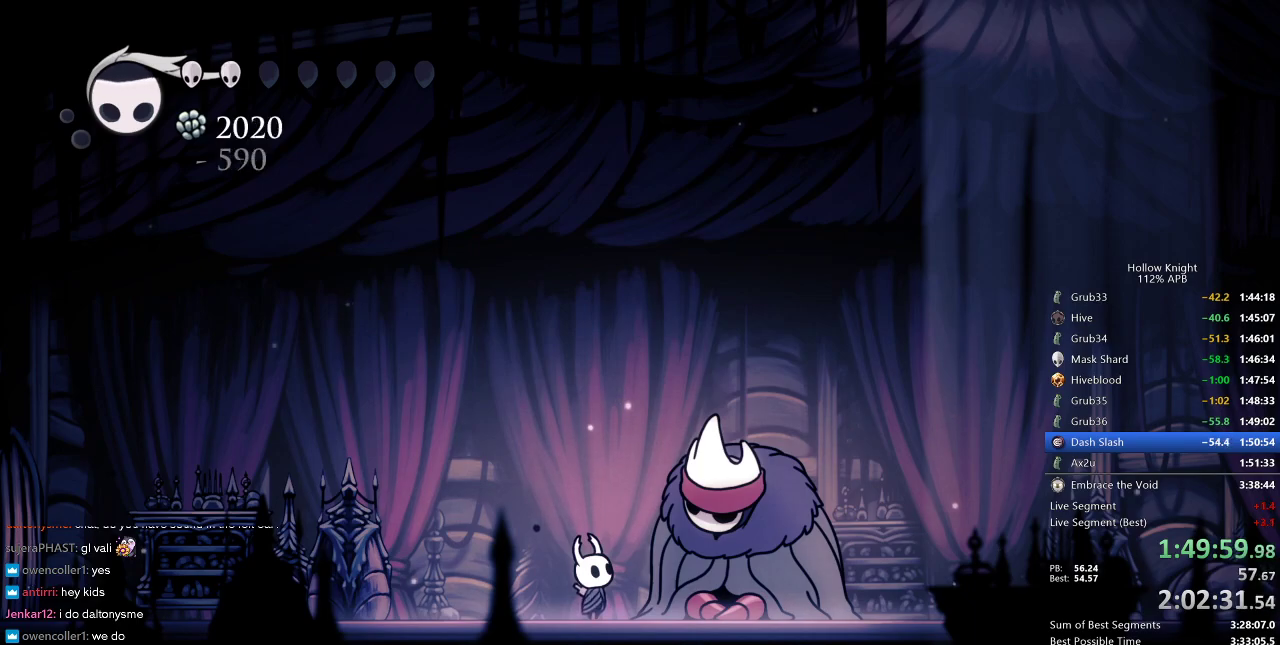
{"keys": ["dnail"], "events": [[33, "heal", "up"], [66, "heal", "down"], [66, "jump", "down"], [66, "nail", "up"], [166, "heal", "up"], [166, "jump", "up"], [166, "nail", "down"], [216, "heal", "down"], [266, "dnail", "up"], [266, "jump", "down"], [266, "nail", "up"], [316, "heal", "up"], [350, "dnail", "down"], [350, "jump", "up"], [350, "nail", "down"], [400, "dnail", "up"], [400, "heal", "down"], [450, "heal", "up"], [450, "jump", "down"], [450, "nail", "up"], [500, "dnail", "down"], [500, "jump", "up"]]}
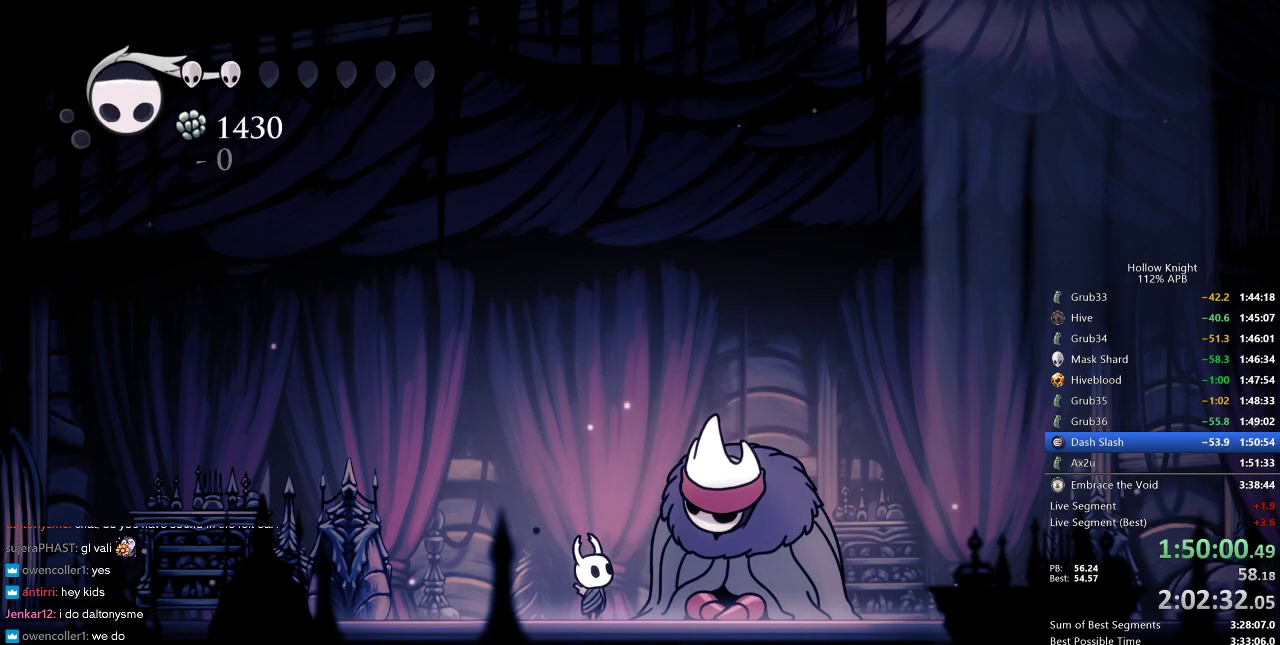
{"keys": ["dnail", "heal", "jump"], "events": [[33, "heal", "down"], [33, "nail", "down"], [83, "dnail", "up"], [83, "heal", "up"], [83, "jump", "down"], [83, "nail", "up"], [183, "dnail", "down"], [183, "heal", "down"], [183, "jump", "up"], [183, "nail", "down"], [233, "dnail", "up"], [233, "heal", "up"], [283, "nail", "up"], [316, "heal", "down"], [316, "jump", "down"], [366, "dnail", "down"], [366, "jump", "up"], [366, "nail", "down"], [416, "heal", "up"], [466, "heal", "down"], [466, "jump", "down"], [466, "nail", "up"]]}
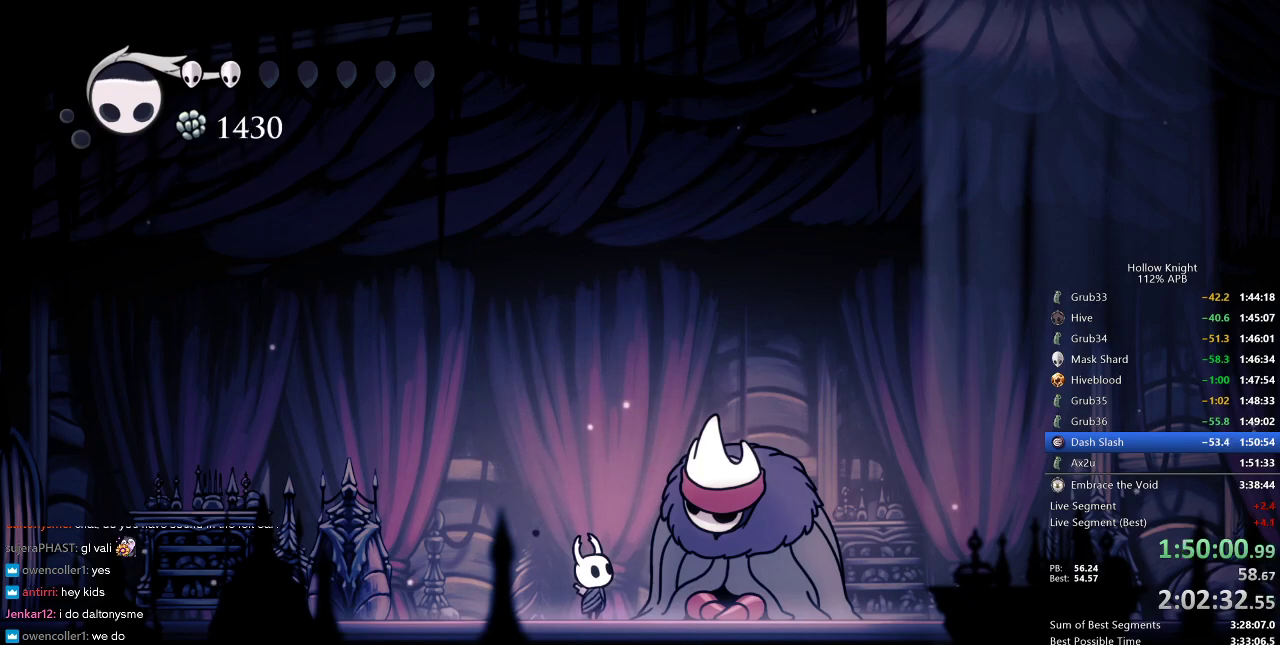
{"keys": ["dnail", "heal", "jump"], "events": [[16, "heal", "up"], [66, "jump", "up"], [66, "nail", "down"], [100, "heal", "down"], [150, "heal", "up"], [150, "jump", "down"], [150, "nail", "up"], [250, "heal", "down"], [250, "jump", "up"], [250, "nail", "down"], [283, "heal", "up"], [333, "heal", "down"], [333, "jump", "down"], [333, "nail", "up"], [383, "jump", "up"], [383, "nail", "down"], [433, "heal", "up"], [483, "heal", "down"], [483, "jump", "down"], [483, "nail", "up"]]}
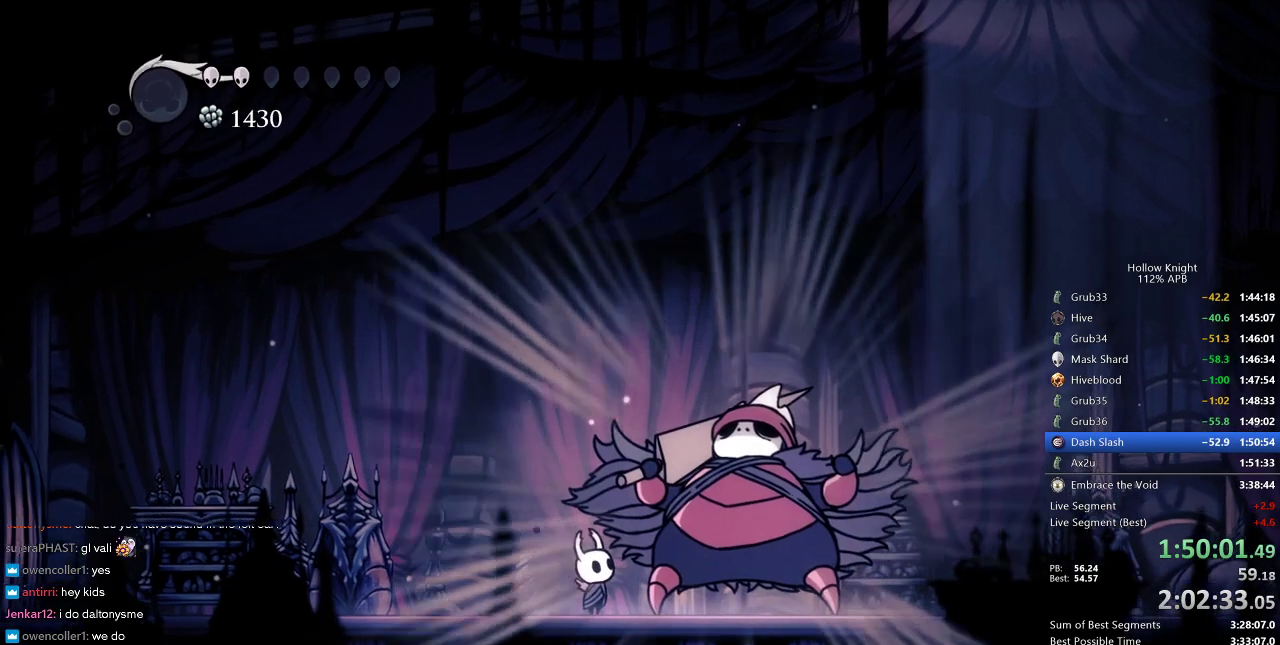
{"keys": ["dnail", "nail"], "events": [[66, "heal", "up"], [66, "jump", "up"], [66, "nail", "down"], [116, "heal", "down"], [166, "heal", "up"], [166, "jump", "down"], [166, "nail", "up"], [216, "heal", "down"], [250, "jump", "up"], [250, "nail", "down"], [300, "dnail", "up"], [300, "heal", "up"], [350, "dnail", "down"], [350, "heal", "down"], [350, "jump", "down"], [350, "nail", "up"], [400, "nail", "down"], [450, "heal", "up"], [450, "jump", "up"]]}
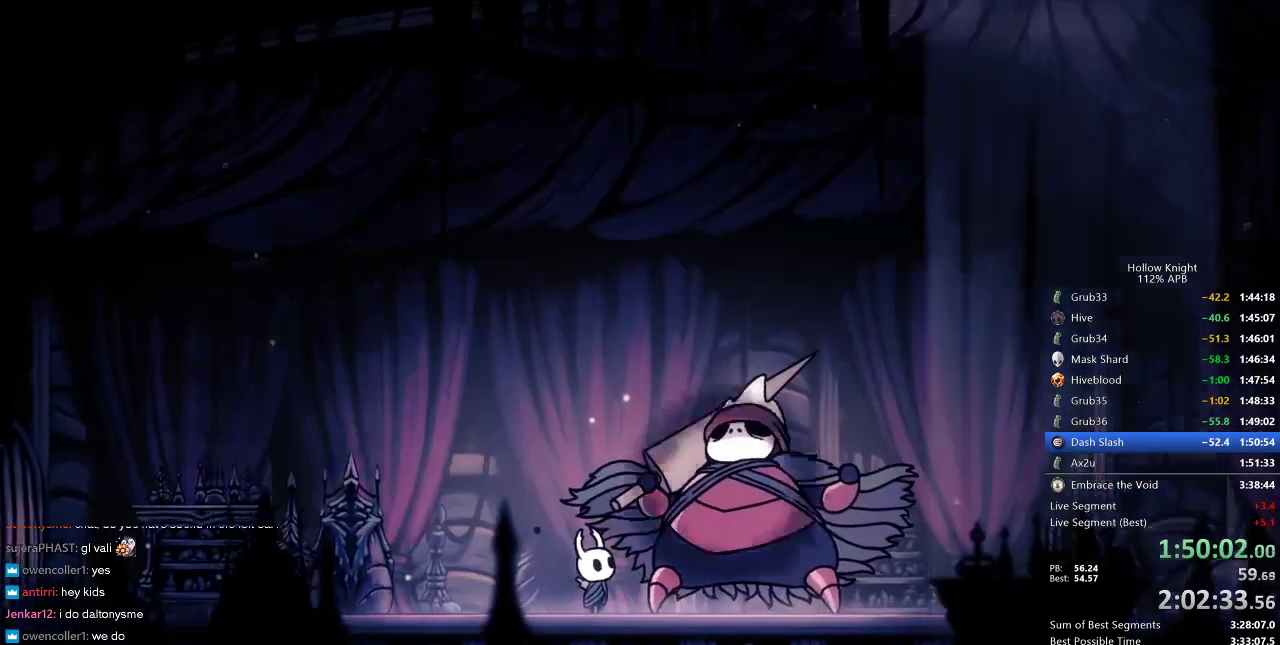
{"keys": ["dnail", "nail"], "events": [[33, "heal", "down"], [33, "jump", "down"], [33, "nail", "up"], [83, "heal", "up"], [133, "heal", "down"], [133, "jump", "up"], [133, "nail", "down"], [183, "dnail", "up"], [183, "heal", "up"], [183, "nail", "up"], [233, "jump", "down"], [266, "dnail", "down"], [266, "heal", "down"], [266, "nail", "down"], [316, "dnail", "up"], [316, "heal", "up"], [316, "jump", "up"], [316, "nail", "up"], [416, "dnail", "down"], [416, "heal", "down"], [416, "nail", "down"], [466, "heal", "up"]]}
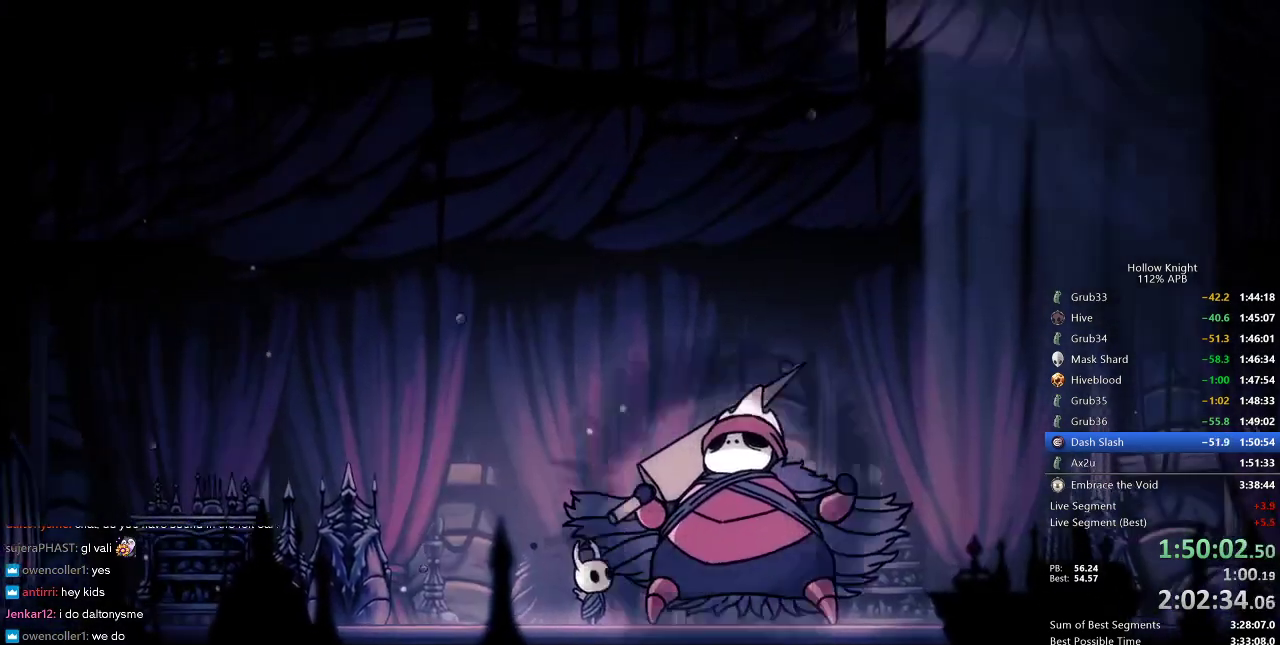
{"keys": ["dnail", "heal", "jump", "nail"], "events": [[16, "dnail", "up"], [16, "nail", "up"], [50, "dnail", "down"], [50, "heal", "down"], [50, "jump", "down"], [100, "heal", "up"], [100, "jump", "up"], [100, "nail", "down"], [200, "heal", "down"], [200, "jump", "down"], [200, "nail", "up"], [300, "heal", "up"], [300, "jump", "up"], [300, "nail", "down"], [333, "heal", "down"], [433, "heal", "up"], [433, "jump", "down"], [433, "nail", "up"], [483, "heal", "down"], [483, "nail", "down"]]}
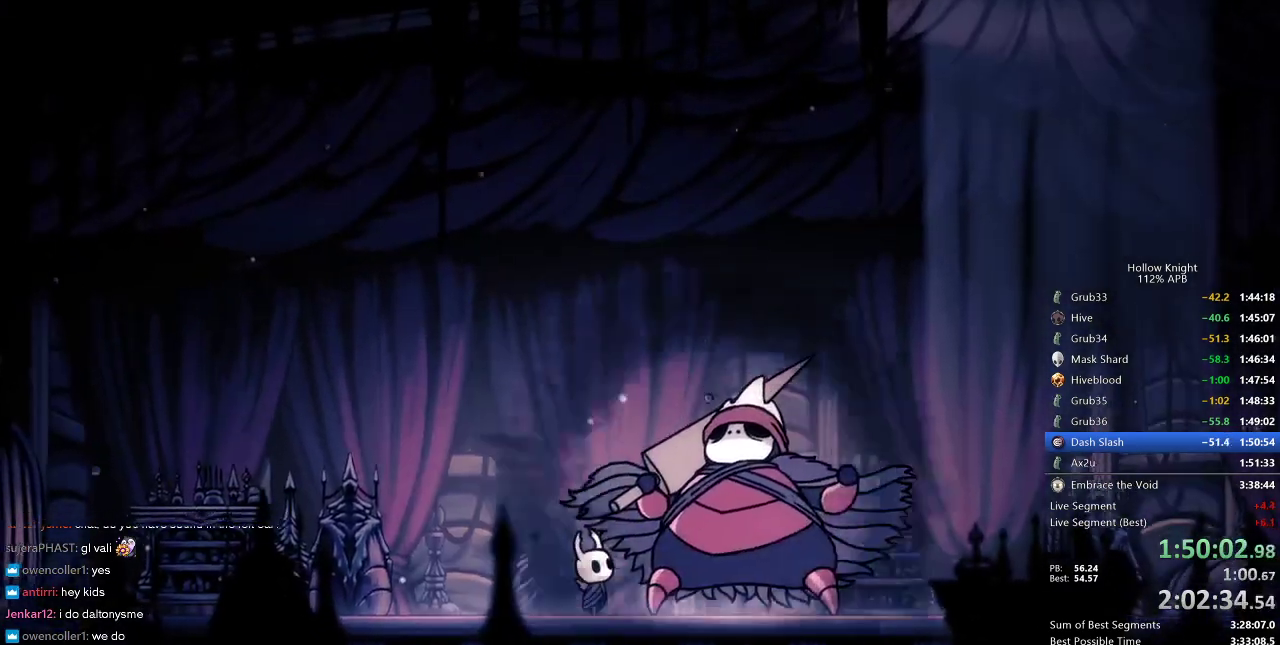
{"keys": ["dnail"], "events": [[33, "jump", "up"], [66, "dnail", "up"], [66, "heal", "up"], [66, "nail", "up"], [116, "jump", "down"], [166, "dnail", "down"], [166, "heal", "down"], [166, "nail", "down"], [216, "jump", "up"], [266, "heal", "up"], [300, "dnail", "up"], [300, "nail", "up"], [350, "dnail", "down"], [350, "heal", "down"], [350, "jump", "down"], [400, "nail", "down"], [450, "heal", "up"], [450, "nail", "up"], [500, "jump", "up"]]}
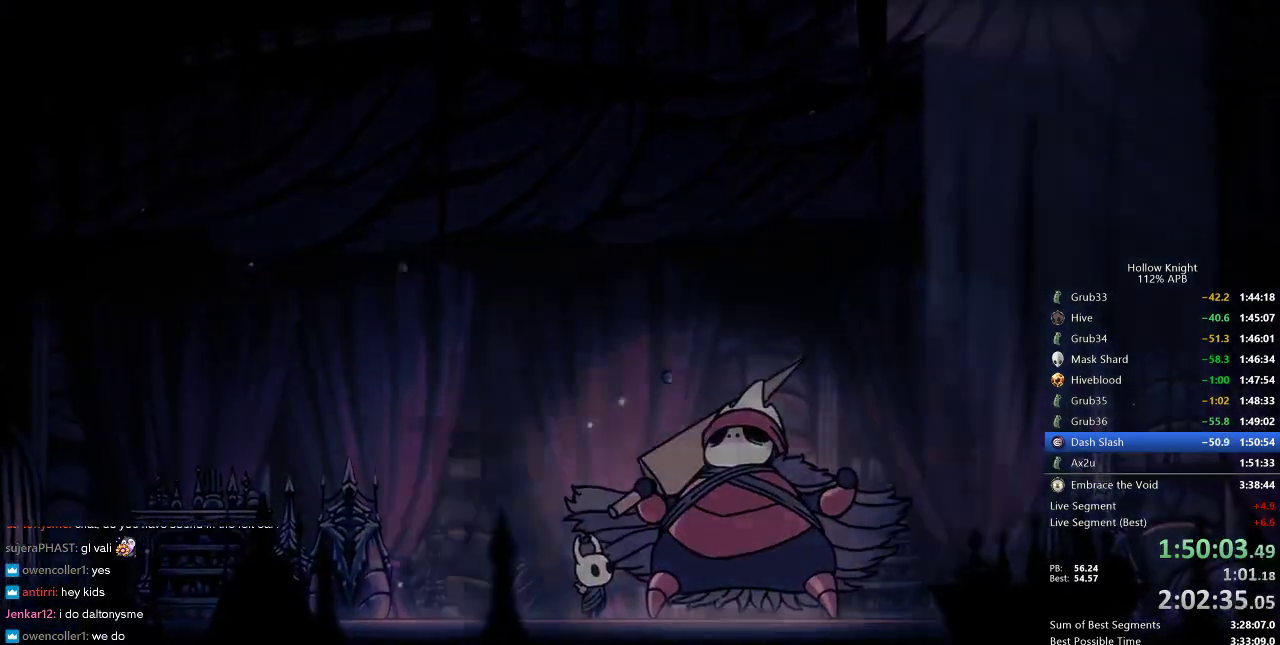
{"keys": ["dnail", "nail"], "events": [[33, "heal", "down"], [33, "jump", "down"], [33, "nail", "down"], [83, "jump", "up"], [133, "dnail", "up"], [133, "heal", "up"], [133, "nail", "up"], [183, "heal", "down"], [183, "jump", "down"], [233, "dnail", "down"], [266, "heal", "up"], [266, "jump", "up"], [266, "nail", "down"], [383, "dnail", "up"], [383, "heal", "down"], [383, "jump", "down"], [383, "nail", "up"], [433, "dnail", "down"], [433, "jump", "up"], [433, "nail", "down"], [466, "heal", "up"]]}
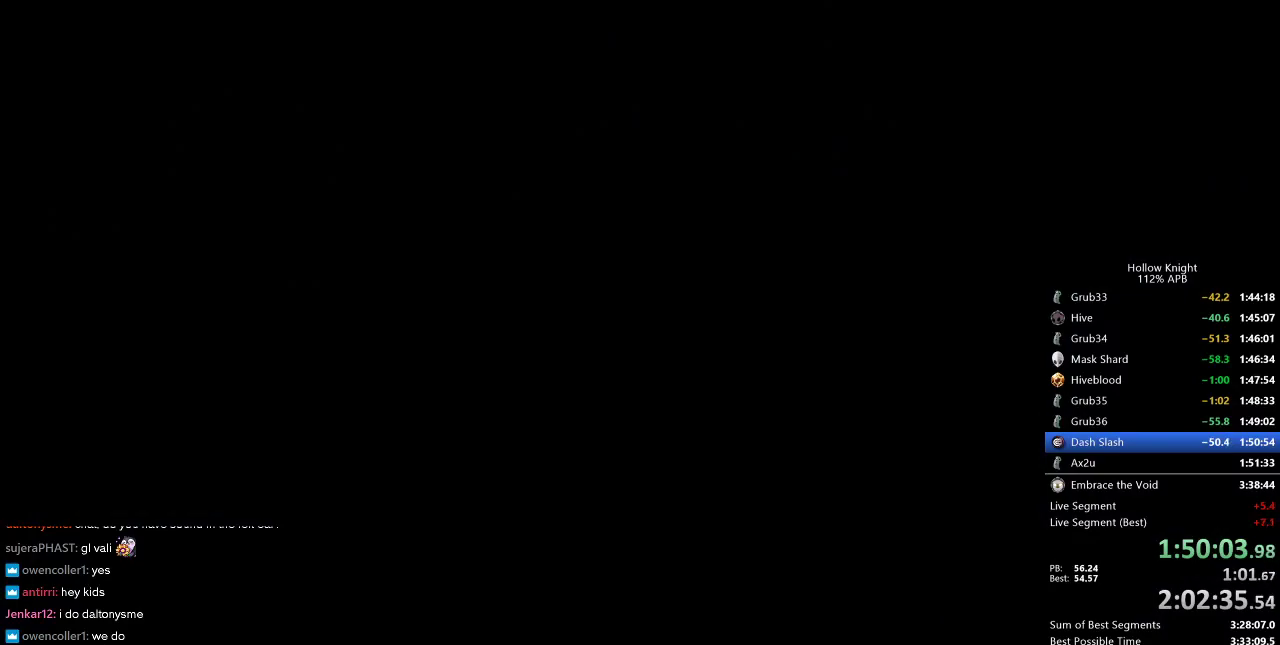
{"keys": ["dnail", "nail"], "events": [[16, "dnail", "up"], [66, "dnail", "down"], [66, "heal", "down"], [66, "jump", "down"], [66, "nail", "up"], [100, "jump", "up"], [100, "nail", "down"], [150, "heal", "up"], [200, "dnail", "up"], [200, "nail", "up"], [250, "dnail", "down"], [250, "heal", "down"], [250, "jump", "down"], [283, "heal", "up"], [283, "jump", "up"], [383, "heal", "down"], [383, "jump", "down"], [433, "jump", "up"], [433, "nail", "down"], [483, "heal", "up"]]}
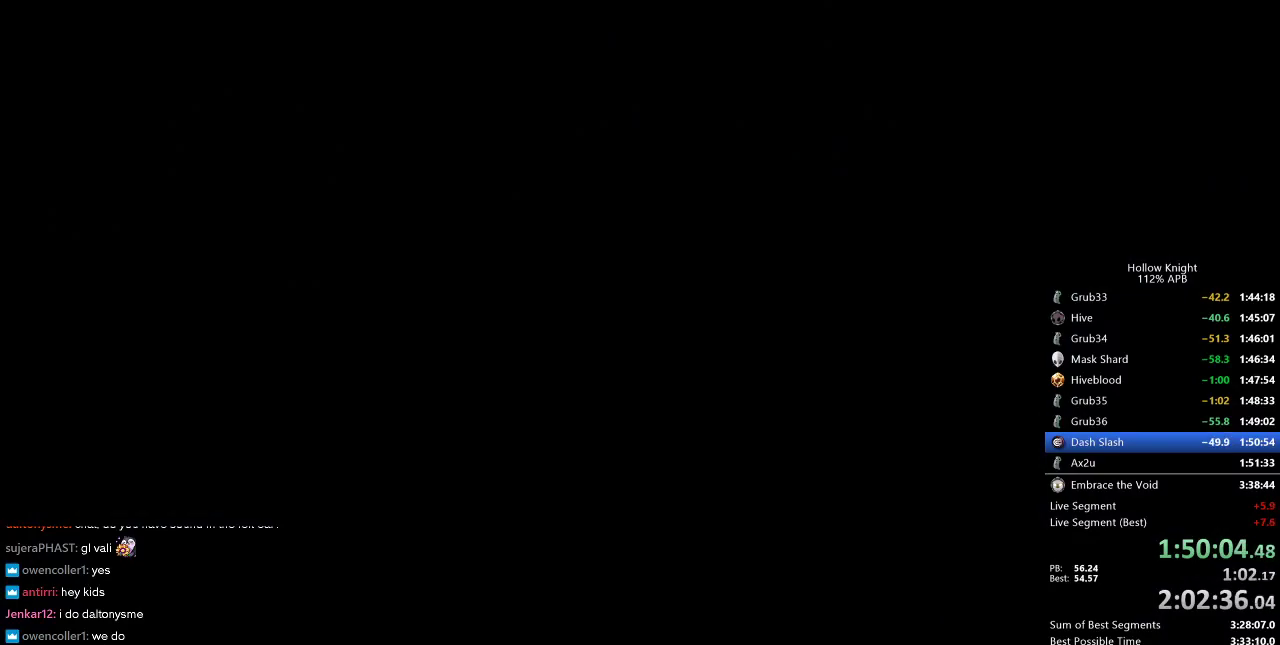
{"keys": ["dnail", "jump"], "events": [[33, "jump", "down"], [66, "heal", "down"], [116, "heal", "up"], [116, "jump", "up"], [116, "nail", "up"], [166, "jump", "down"], [216, "heal", "down"], [216, "nail", "down"], [250, "jump", "up"], [300, "dnail", "up"], [300, "heal", "up"], [300, "nail", "up"], [350, "dnail", "down"], [350, "jump", "down"], [400, "heal", "down"], [400, "jump", "up"], [483, "heal", "up"], [483, "jump", "down"]]}
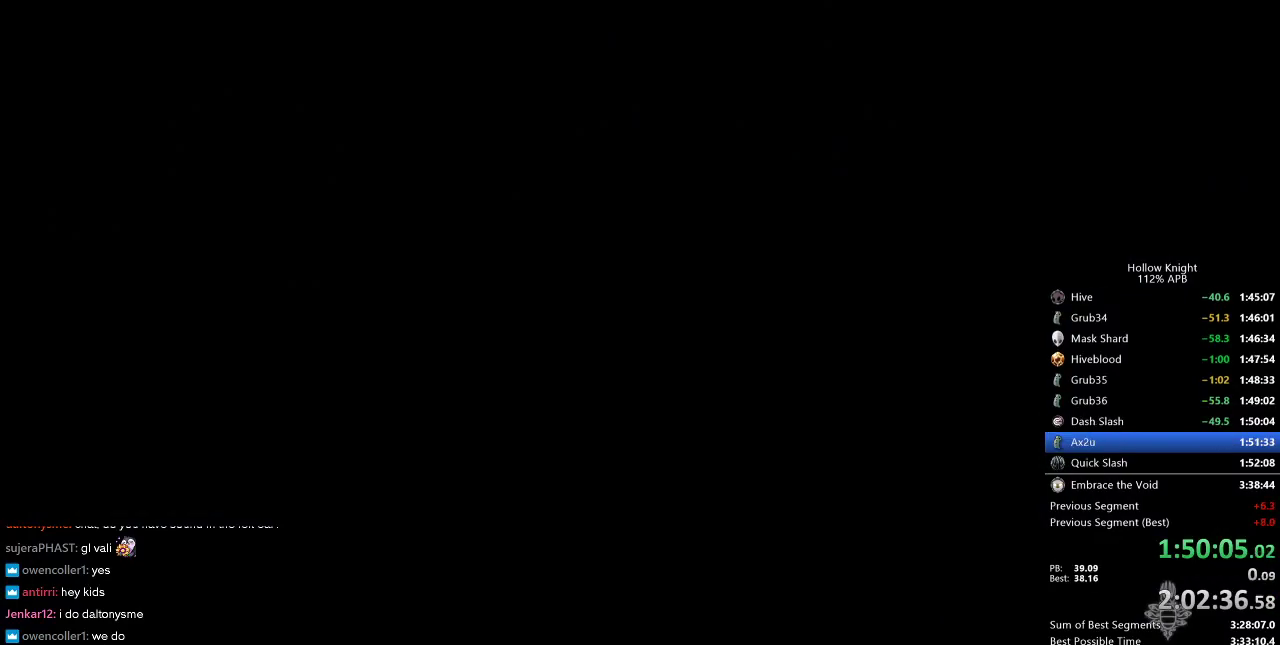
{"keys": ["dnail", "jump", "nail"], "events": [[33, "heal", "down"], [33, "jump", "up"], [33, "nail", "down"], [133, "dnail", "up"], [133, "heal", "up"], [133, "jump", "down"], [133, "nail", "up"], [166, "dnail", "down"], [166, "heal", "down"], [166, "nail", "down"], [216, "jump", "up"], [266, "heal", "up"], [266, "nail", "up"], [316, "jump", "down"], [350, "heal", "down"], [350, "jump", "up"], [350, "nail", "down"], [416, "heal", "up"], [416, "nail", "up"], [450, "jump", "down"], [450, "nail", "down"]]}
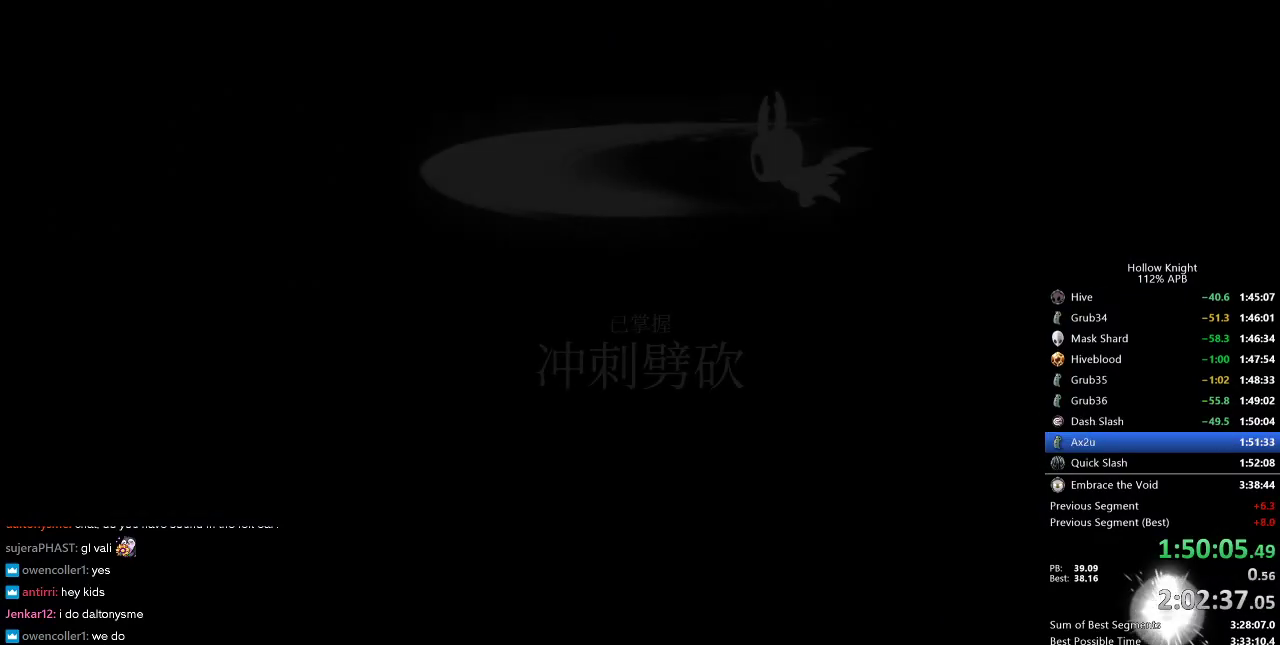
{"keys": [], "events": [[16, "heal", "down"], [50, "jump", "up"], [100, "heal", "up"], [150, "heal", "down"], [150, "jump", "down"], [200, "heal", "up"], [200, "jump", "up"], [283, "dnail", "up"], [283, "heal", "down"], [283, "jump", "down"], [283, "nail", "up"], [333, "dnail", "down"], [333, "heal", "up"], [366, "heal", "down"], [366, "jump", "up"], [366, "nail", "down"], [466, "dnail", "up"], [466, "heal", "up"], [466, "nail", "up"]]}
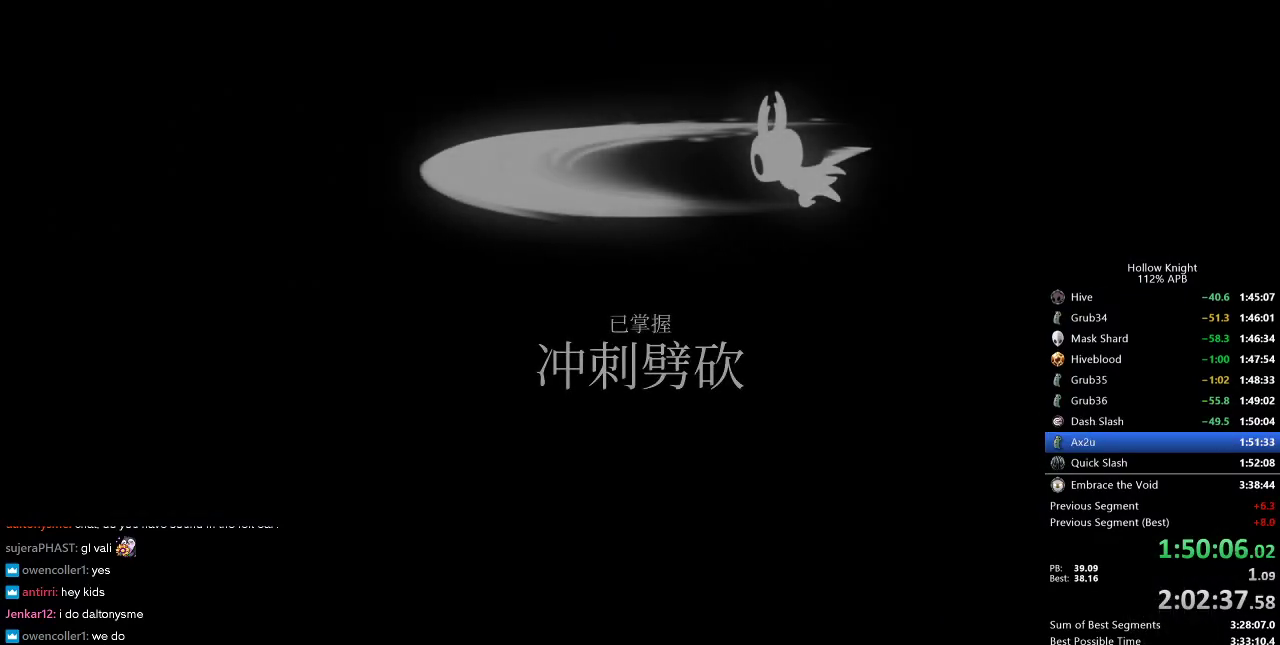
{"keys": ["heal"], "events": [[16, "heal", "down"], [116, "heal", "up"], [166, "heal", "down"], [266, "heal", "up"], [300, "heal", "down"], [400, "heal", "up"], [433, "heal", "down"]]}
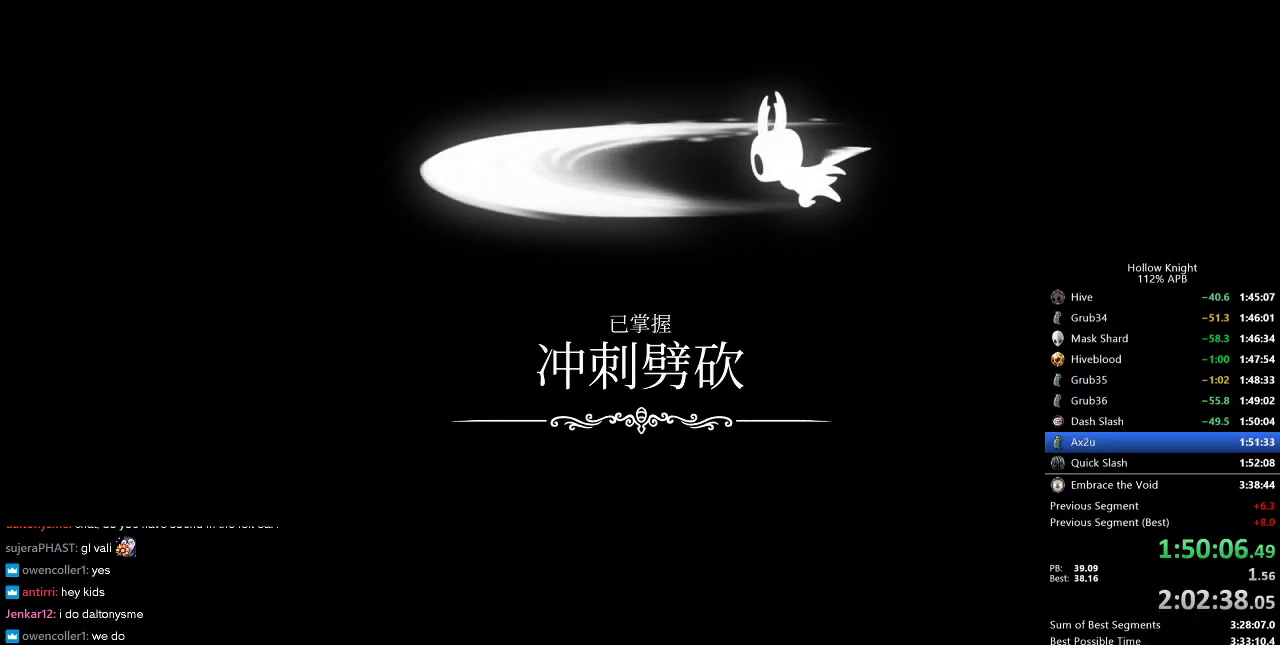
{"keys": [], "events": [[33, "heal", "up"], [83, "heal", "down"], [183, "heal", "up"], [266, "heal", "down"], [366, "heal", "up"], [433, "heal", "down"], [466, "heal", "up"]]}
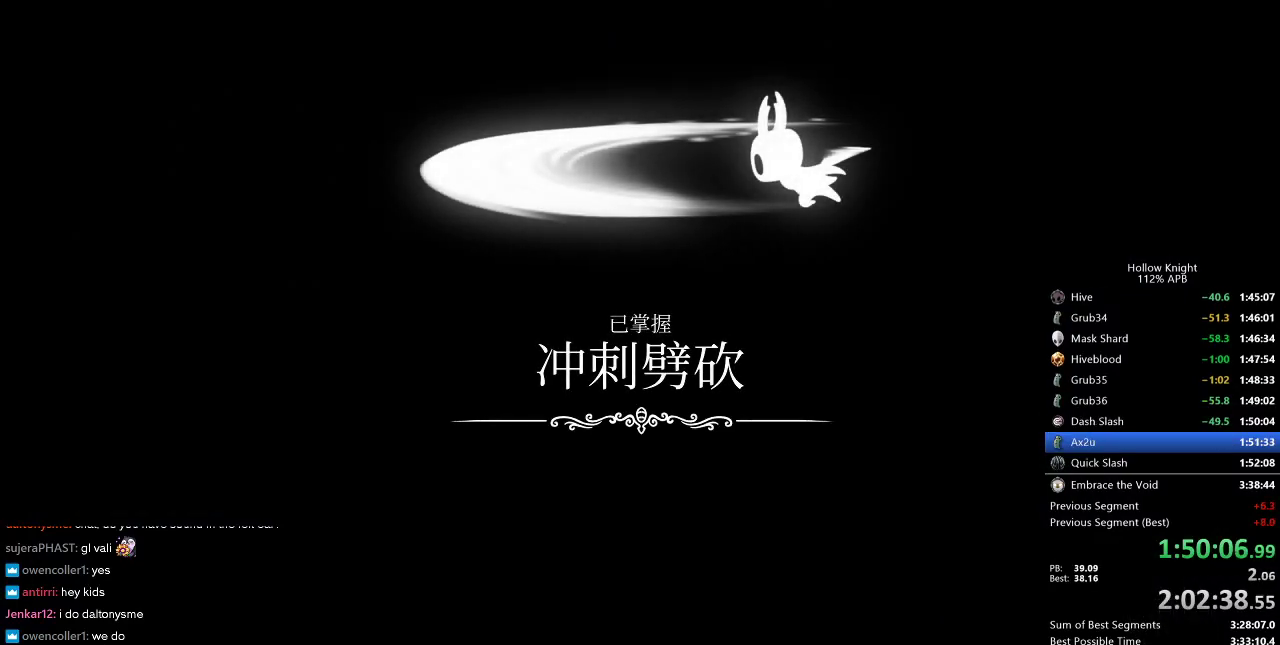
{"keys": ["heal"], "events": [[50, "heal", "down"], [150, "heal", "up"], [200, "heal", "down"], [283, "heal", "up"], [333, "heal", "down"], [433, "heal", "up"], [483, "heal", "down"]]}